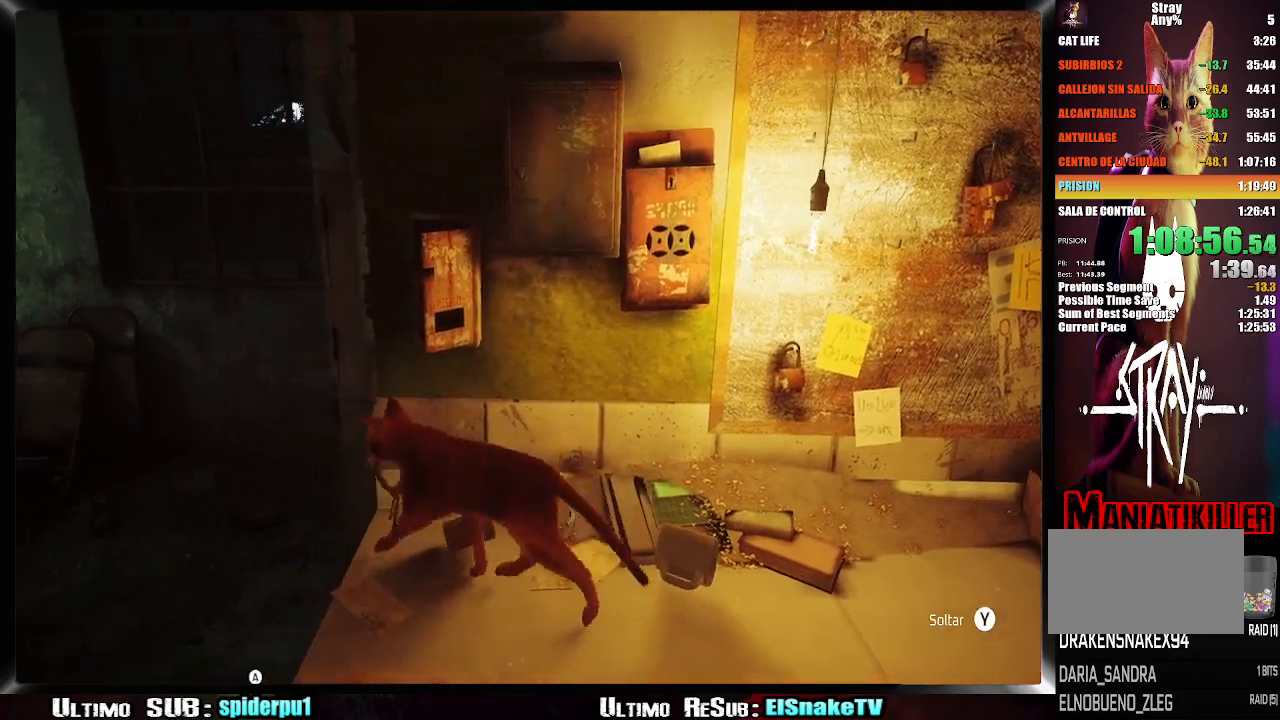
Gameplay with a controller (PlayStation layout); each line is a JSON object with the inputs held at the frame after it. "events" lists button and stick changes between this image and that frame as [ms after this image, input, new state], when the widget could be followed in between. Not read: L3 R3.
{"buttons": [], "left_stick": "up-left", "right_stick": "up-left", "events": [[50, "CROSS", "up"], [83, "CROSS", "down"], [200, "CROSS", "up"], [450, "right_stick", "up-left"]]}
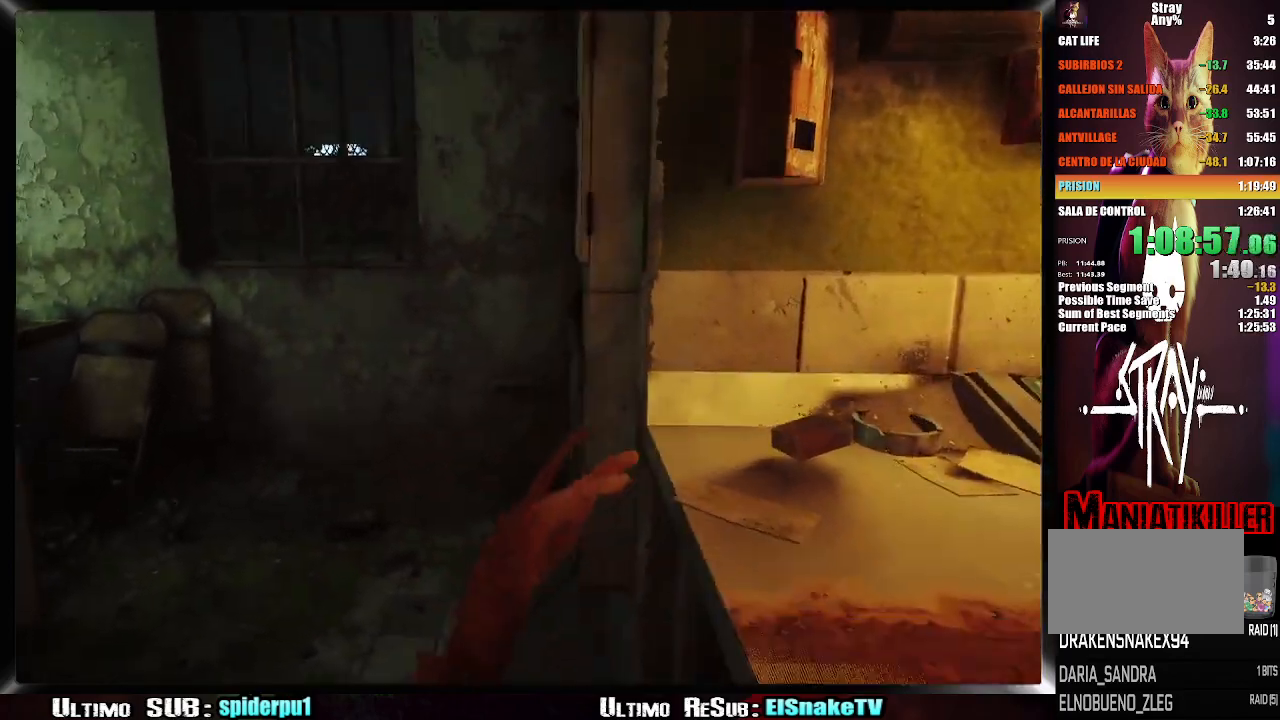
{"buttons": ["R2"], "left_stick": "up-left", "right_stick": "center", "events": [[133, "R2", "down"], [283, "right_stick", "center"]]}
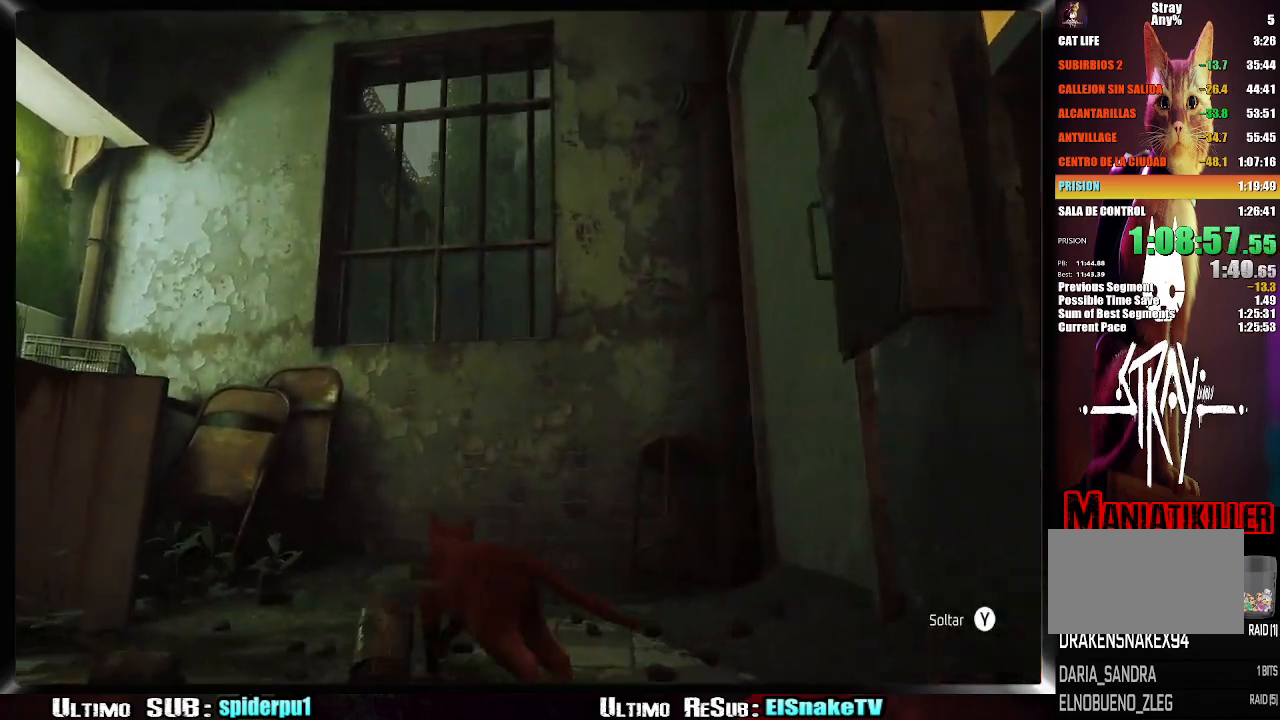
{"buttons": [], "left_stick": "up", "right_stick": "center", "events": [[83, "left_stick", "up"], [150, "R2", "up"], [250, "CROSS", "down"], [367, "CROSS", "up"]]}
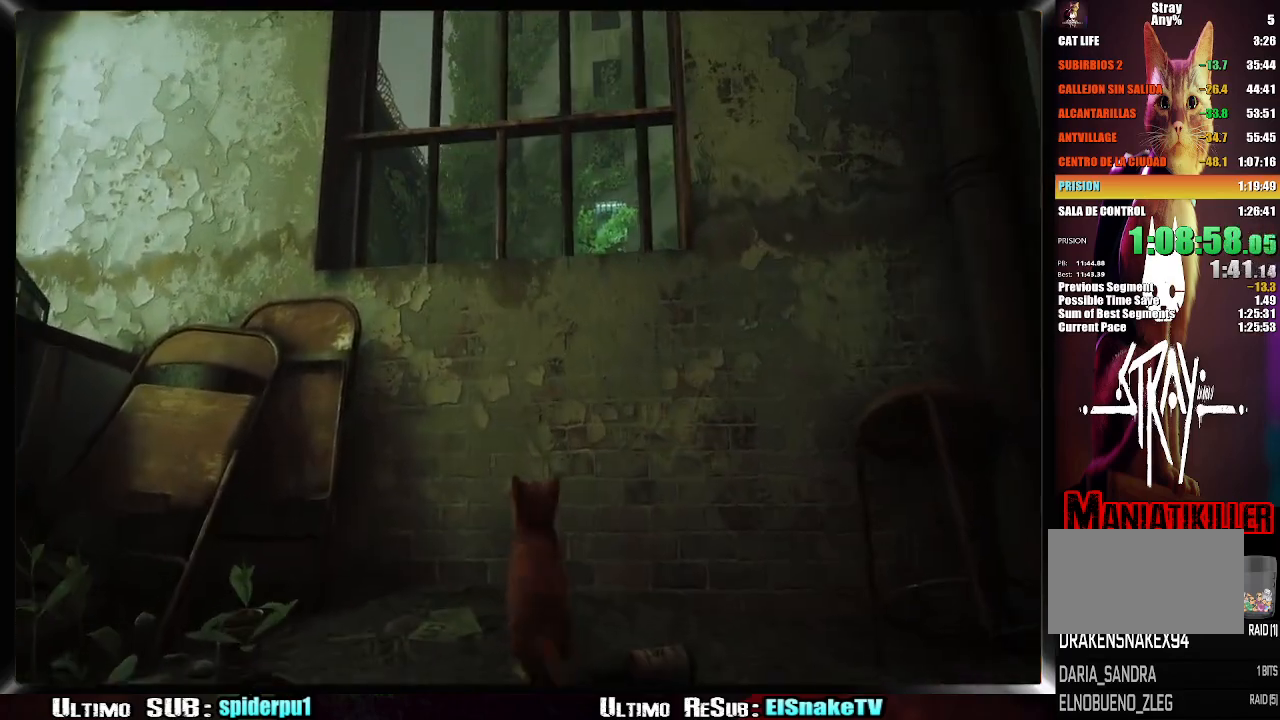
{"buttons": ["R2"], "left_stick": "up", "right_stick": "center", "events": [[350, "R2", "down"]]}
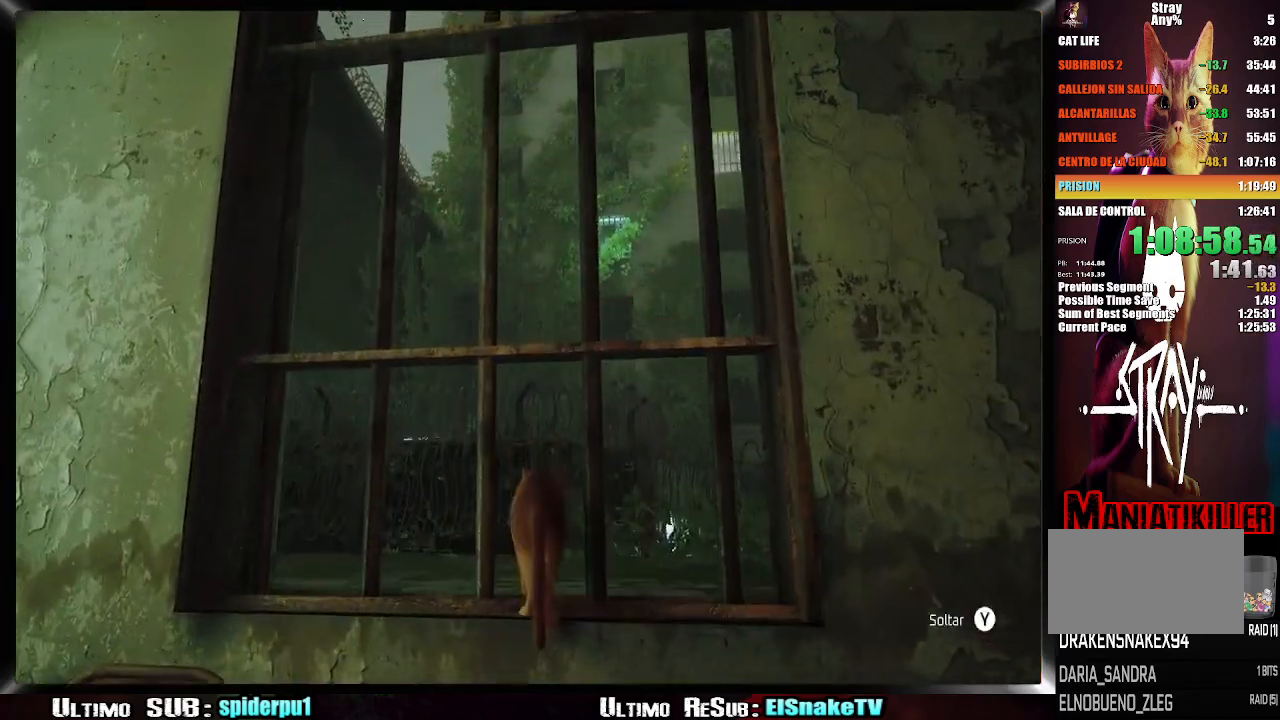
{"buttons": ["R2"], "left_stick": "up-left", "right_stick": "left", "events": [[150, "right_stick", "left"], [200, "left_stick", "up-left"]]}
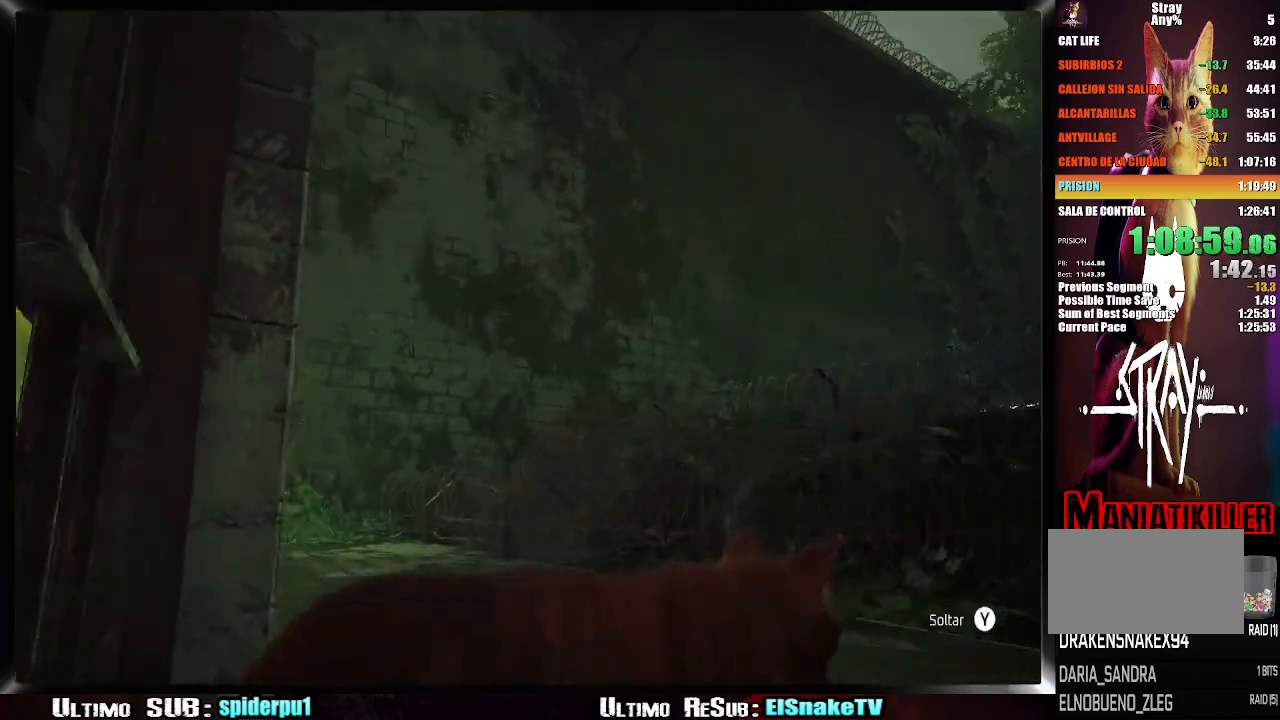
{"buttons": ["R2"], "left_stick": "up", "right_stick": "center", "events": [[117, "left_stick", "up"], [117, "right_stick", "center"]]}
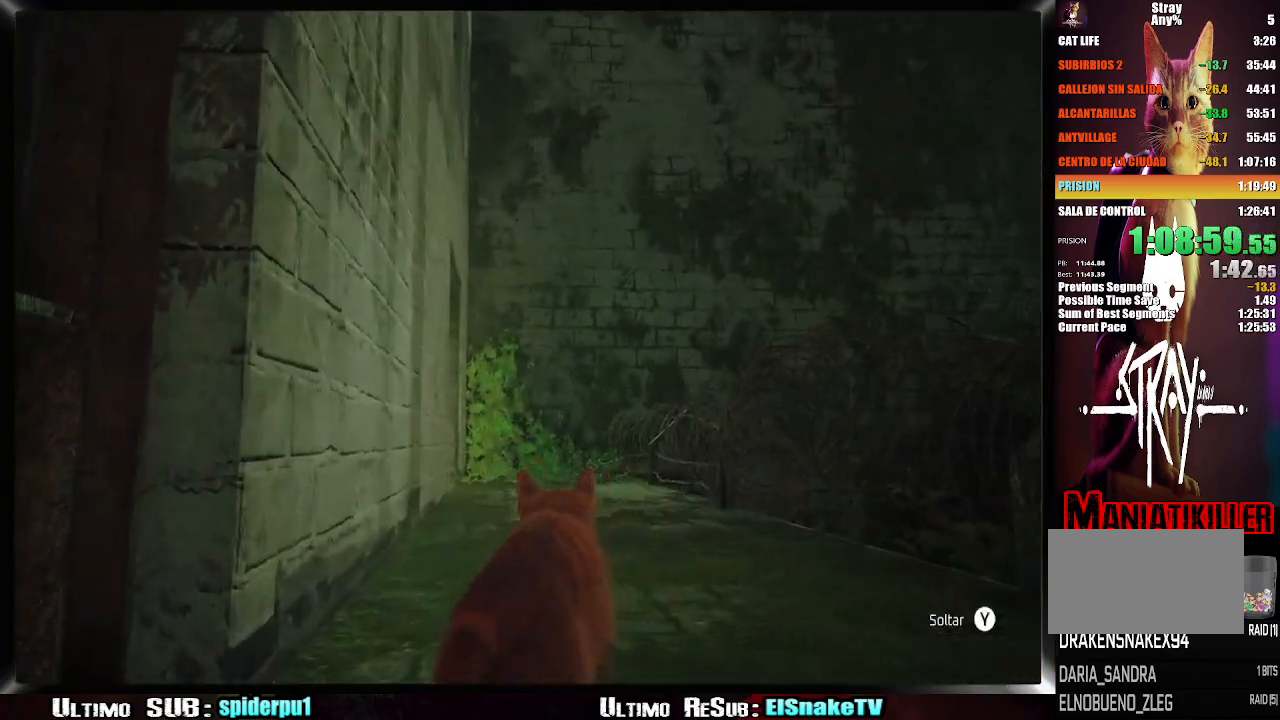
{"buttons": ["R2"], "left_stick": "up", "right_stick": "center", "events": []}
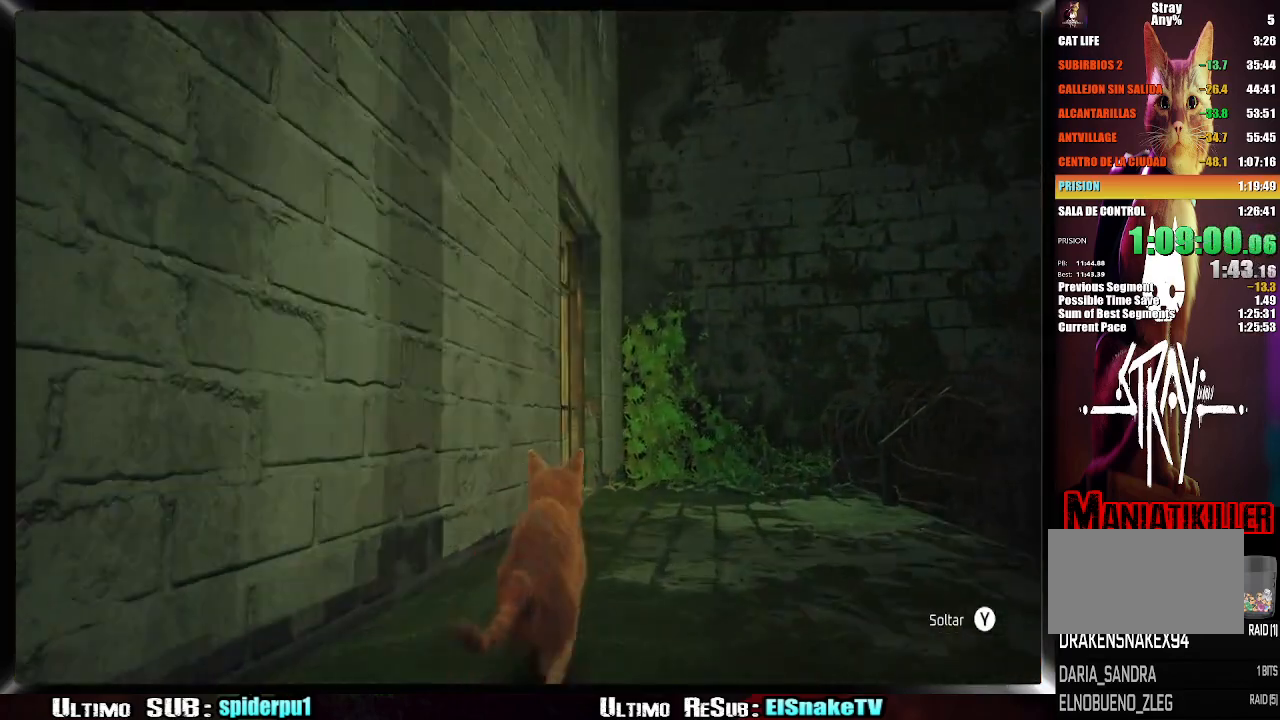
{"buttons": [], "left_stick": "up-left", "right_stick": "left", "events": [[233, "right_stick", "left"], [350, "R2", "up"], [417, "left_stick", "up-left"]]}
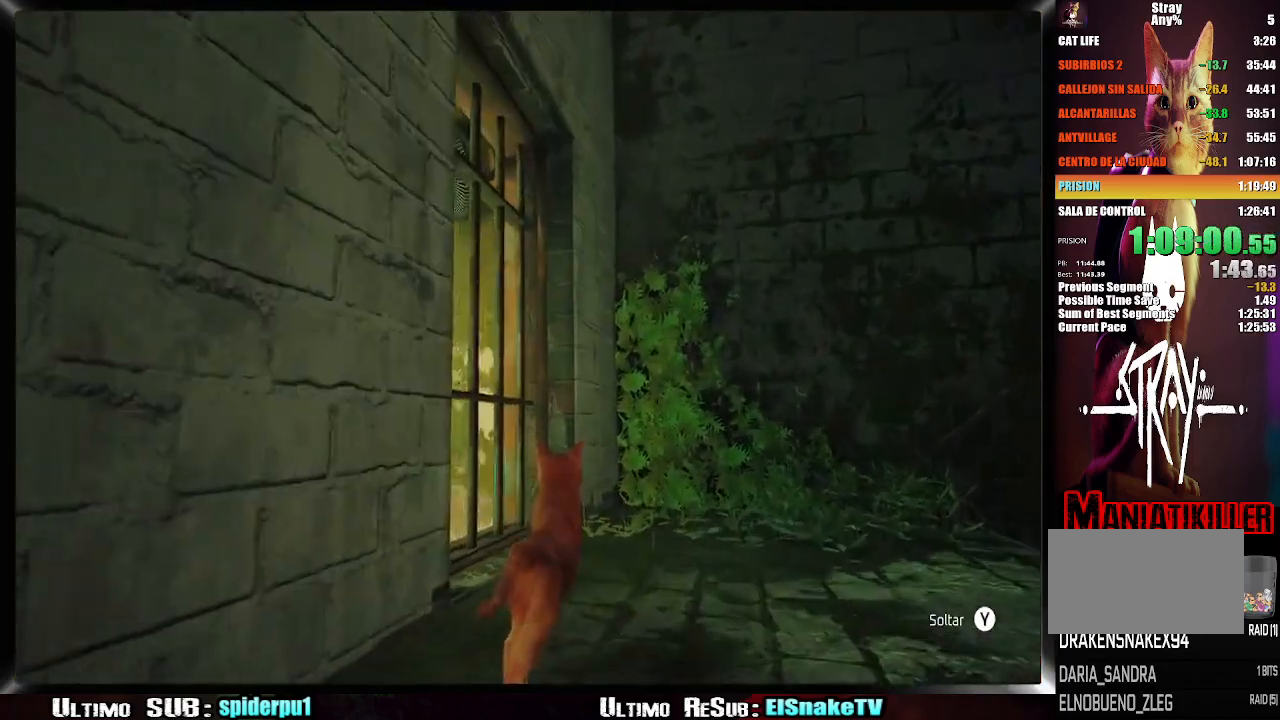
{"buttons": [], "left_stick": "up-left", "right_stick": "left", "events": [[133, "CROSS", "down"], [217, "CROSS", "up"], [300, "CROSS", "down"], [383, "CROSS", "up"]]}
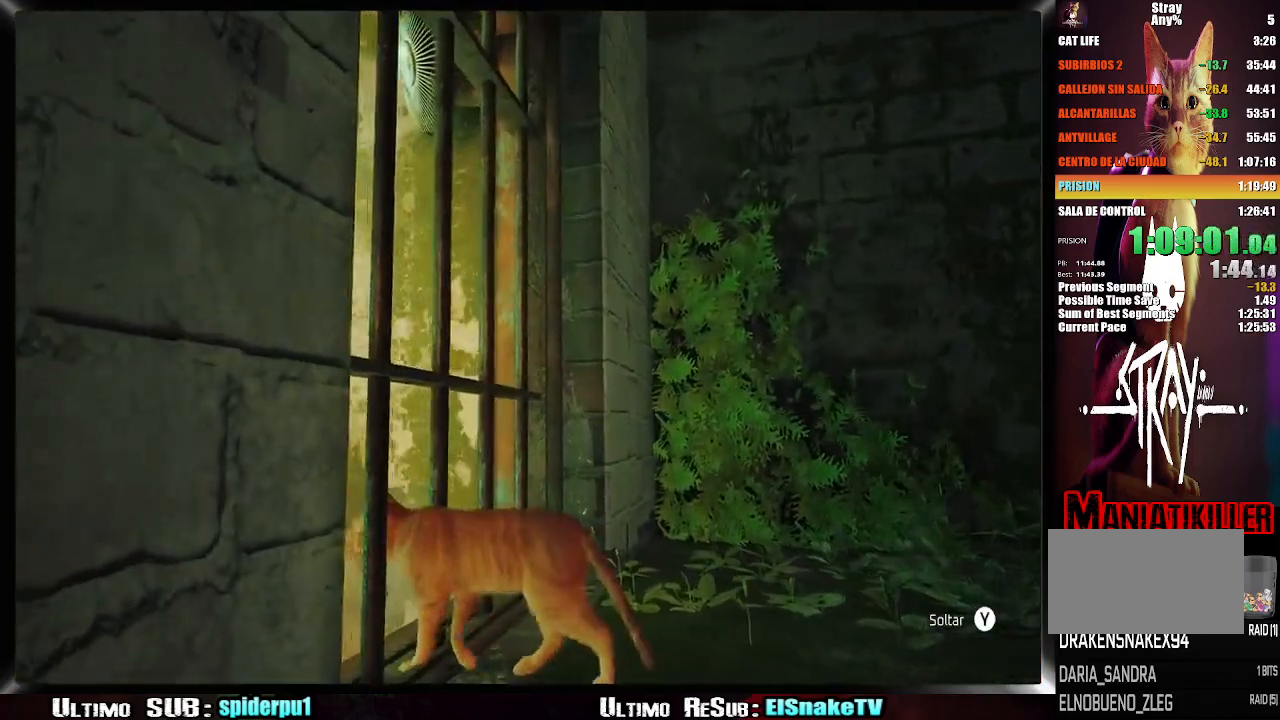
{"buttons": ["CROSS"], "left_stick": "up-left", "right_stick": "center", "events": [[400, "right_stick", "center"], [467, "CROSS", "down"]]}
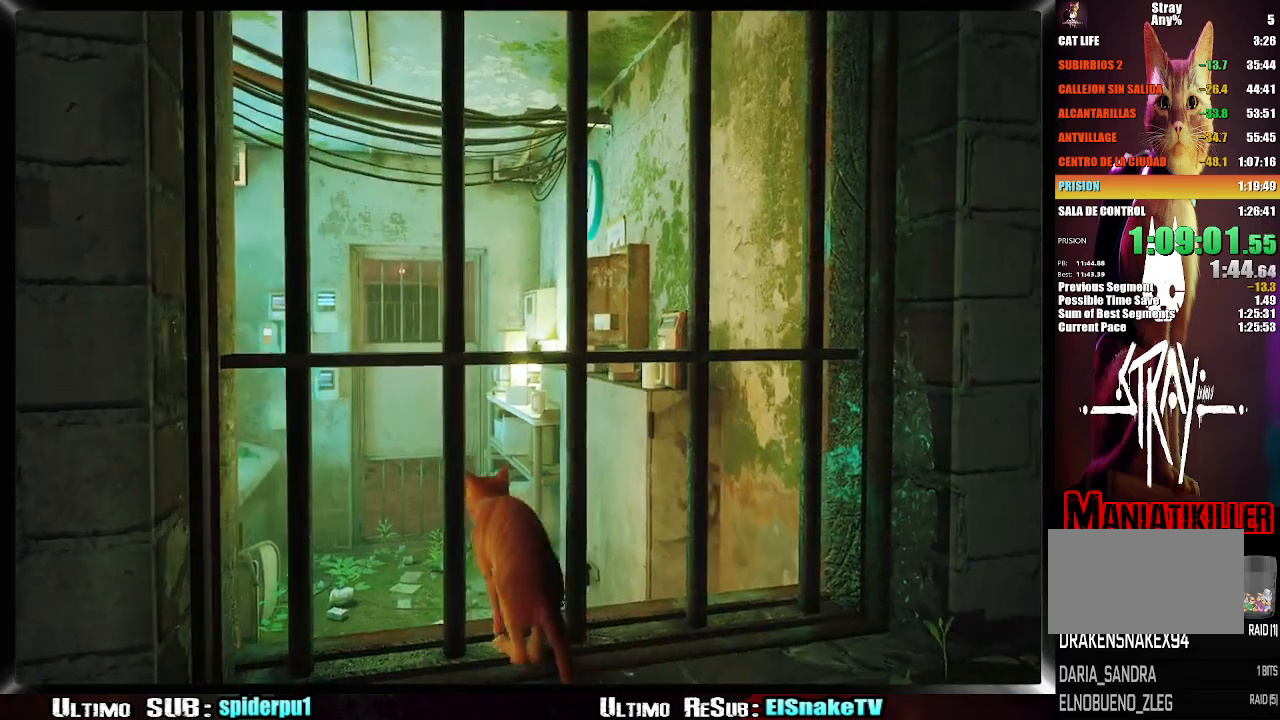
{"buttons": ["R2"], "left_stick": "up", "right_stick": "left", "events": [[17, "left_stick", "up"], [83, "CROSS", "up"], [300, "right_stick", "left"], [450, "R2", "down"]]}
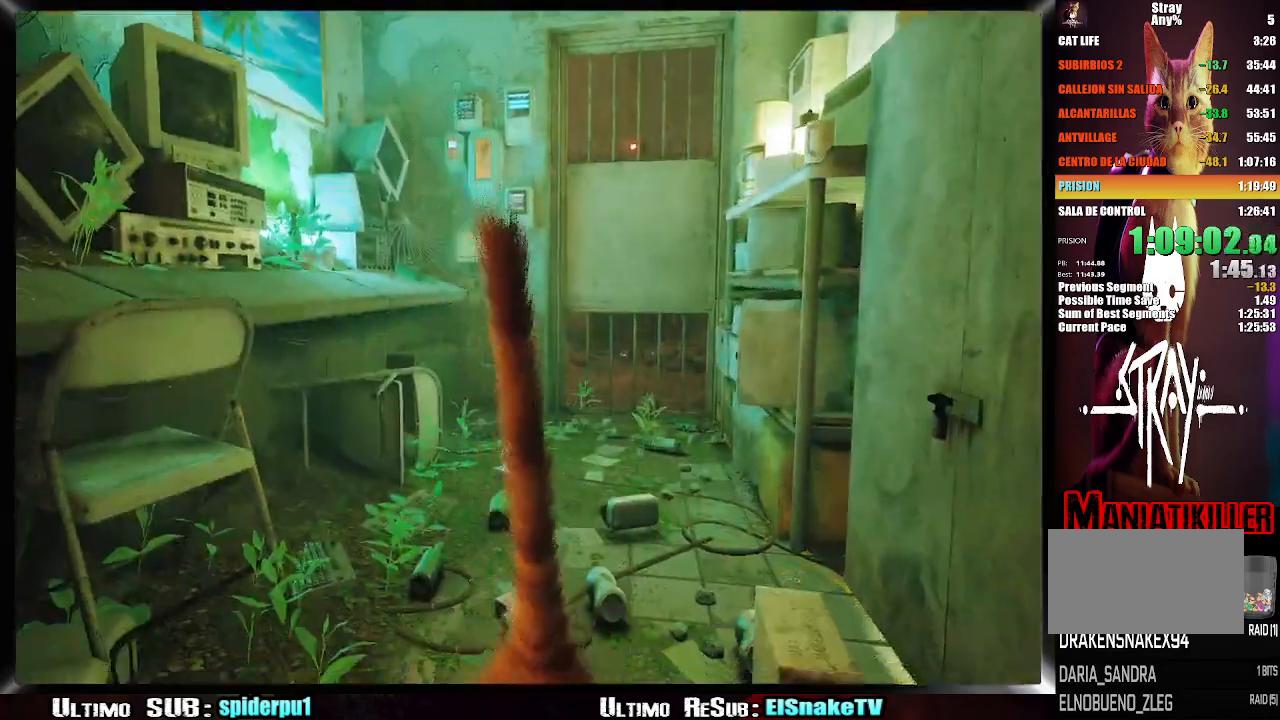
{"buttons": ["R2"], "left_stick": "up", "right_stick": "center", "events": [[133, "right_stick", "center"]]}
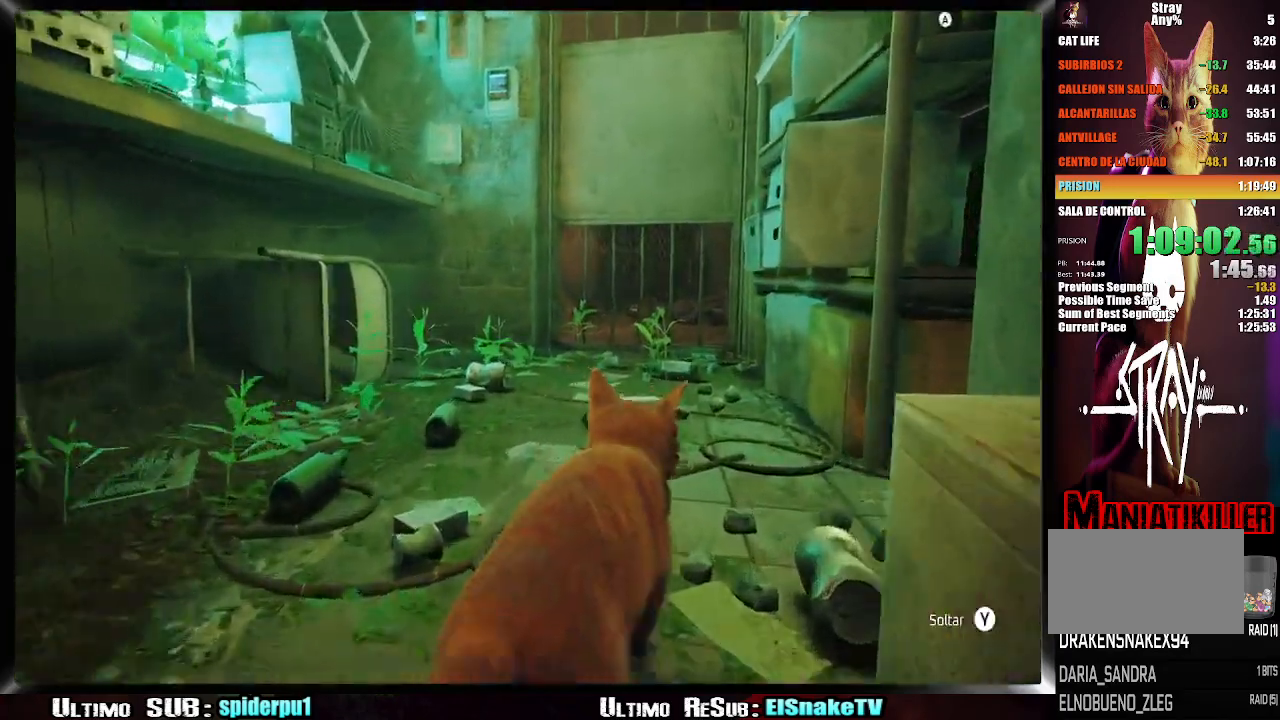
{"buttons": ["R2"], "left_stick": "up", "right_stick": "center", "events": []}
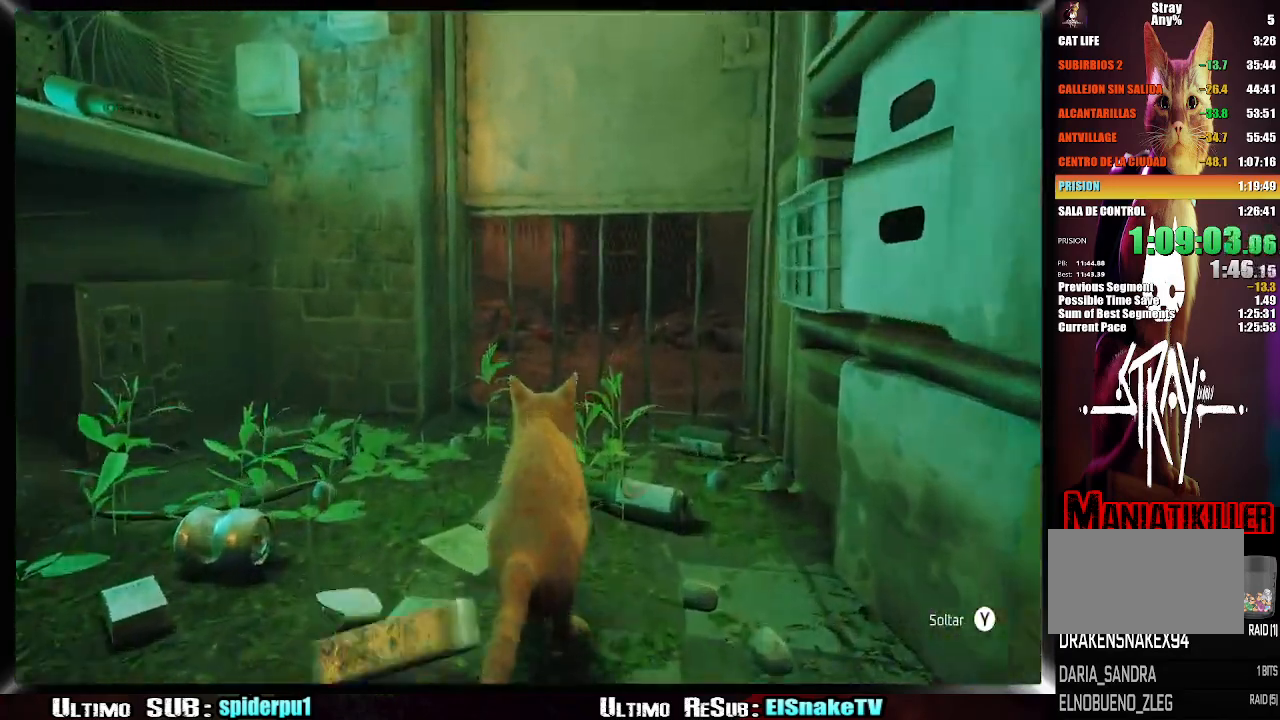
{"buttons": ["R2"], "left_stick": "up", "right_stick": "left", "events": [[417, "right_stick", "left"]]}
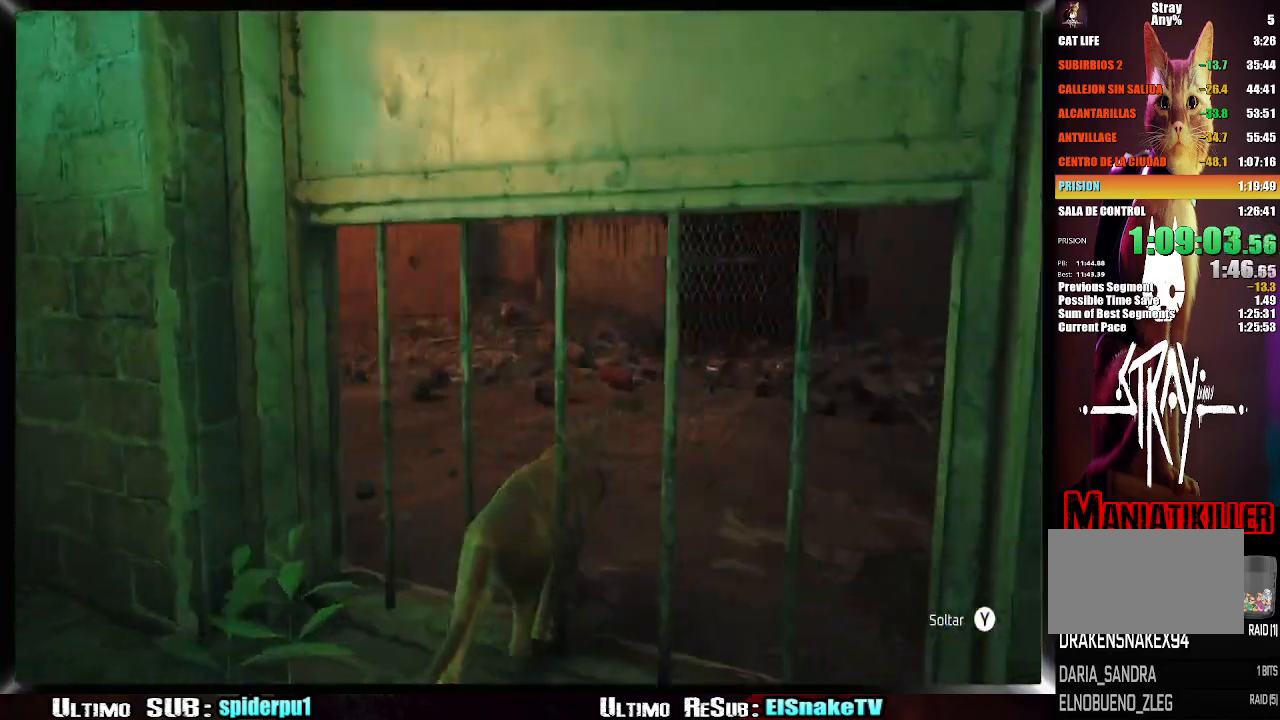
{"buttons": ["R2"], "left_stick": "up", "right_stick": "left", "events": []}
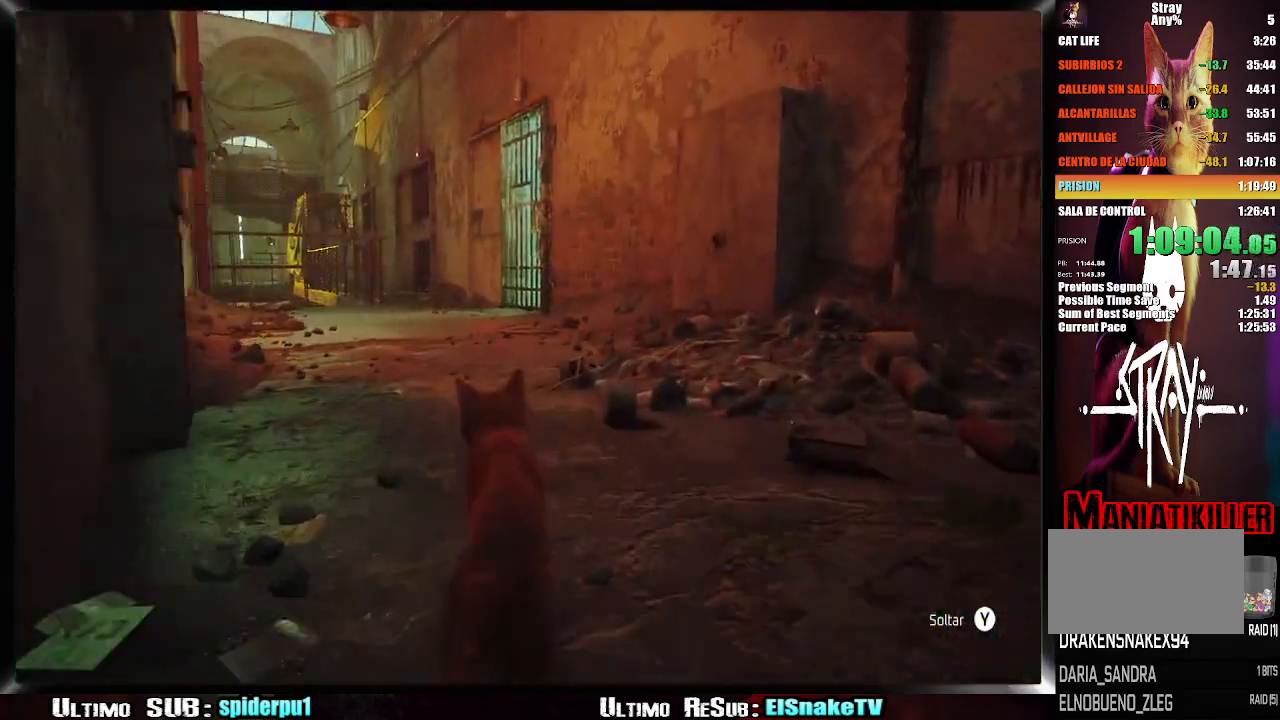
{"buttons": ["R2"], "left_stick": "up", "right_stick": "left", "events": []}
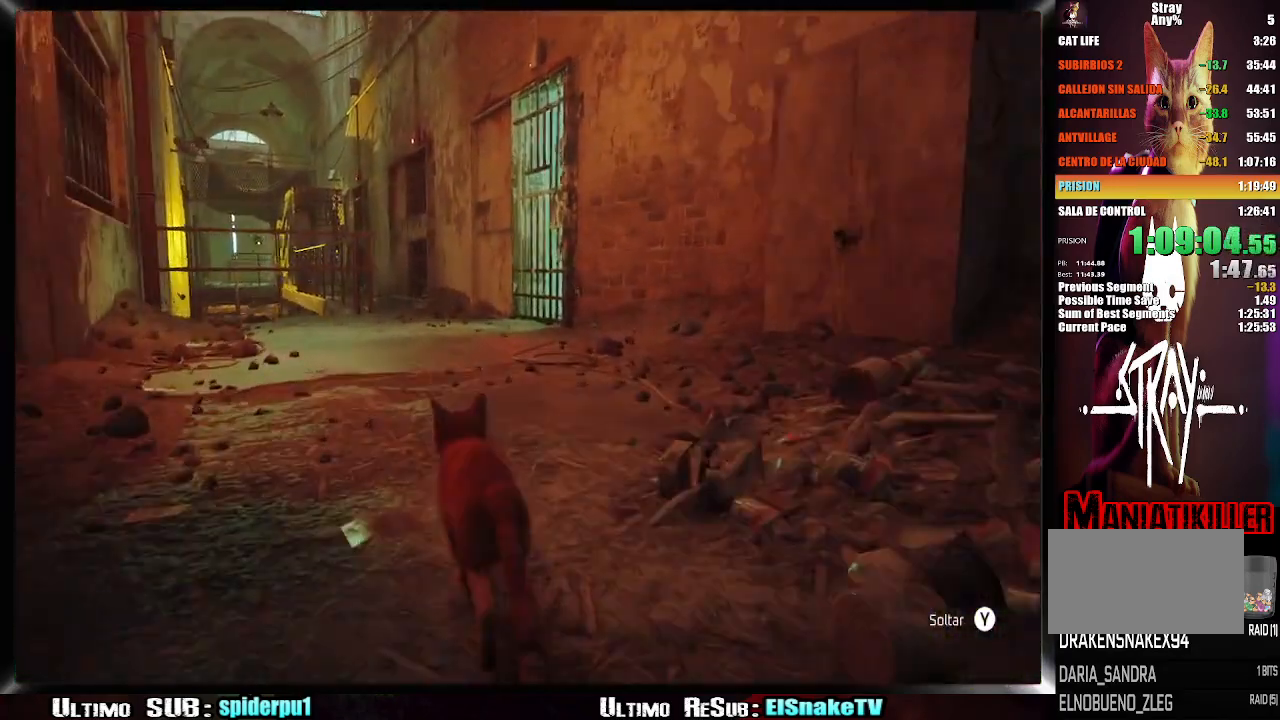
{"buttons": ["R2"], "left_stick": "up", "right_stick": "center", "events": [[450, "right_stick", "center"]]}
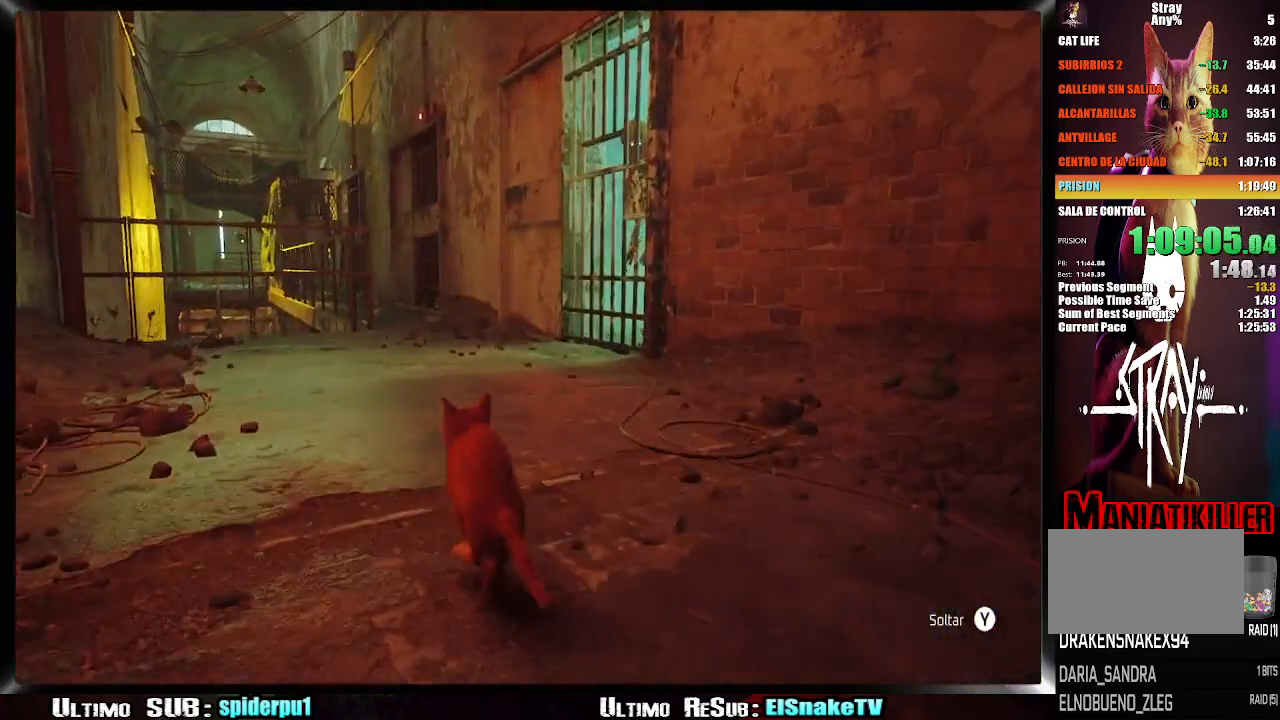
{"buttons": [], "left_stick": "up-right", "right_stick": "center", "events": [[333, "left_stick", "up-right"], [350, "R2", "up"]]}
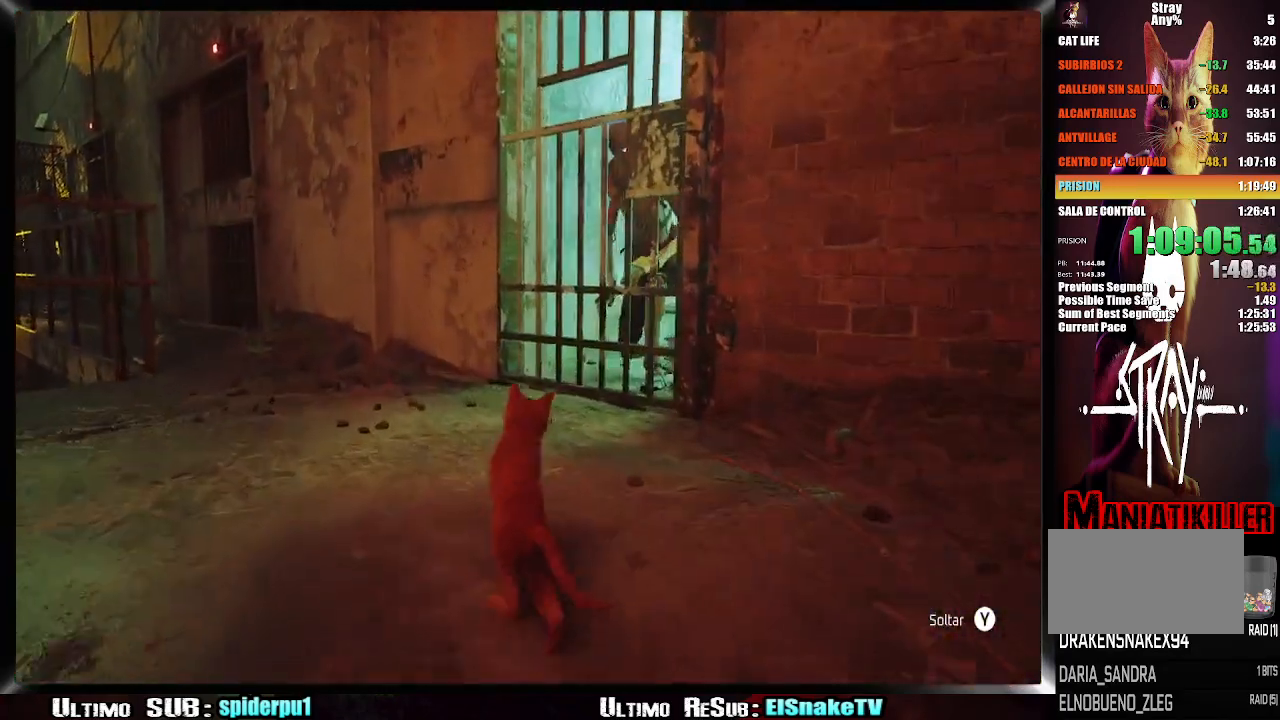
{"buttons": [], "left_stick": "up-right", "right_stick": "center", "events": []}
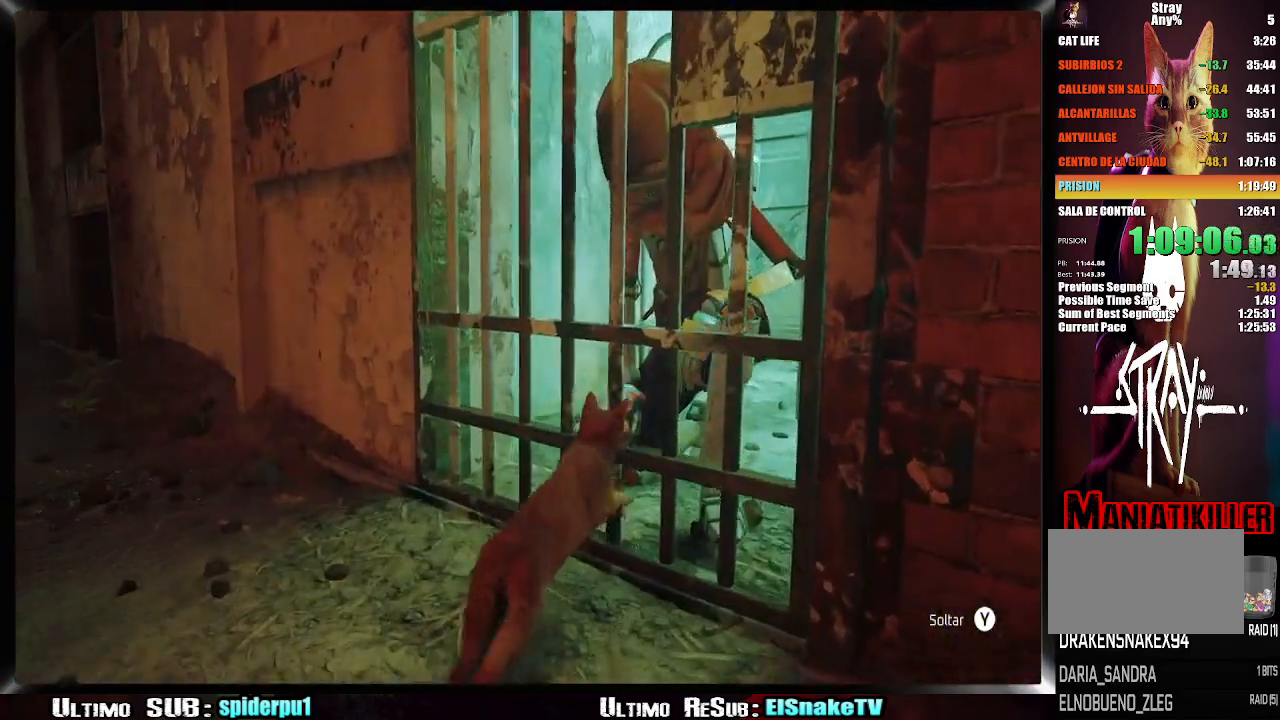
{"buttons": [], "left_stick": "center", "right_stick": "center", "events": [[50, "TRIANGLE", "down"], [50, "left_stick", "center"], [183, "TRIANGLE", "up"]]}
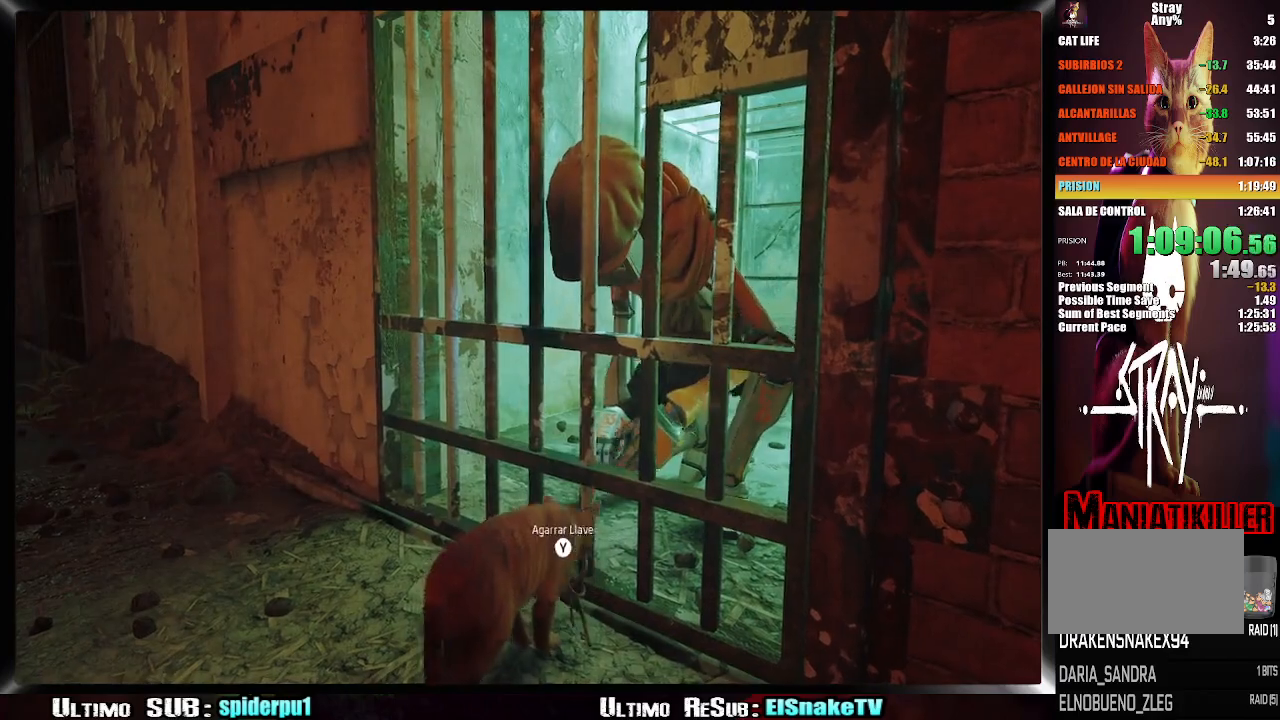
{"buttons": [], "left_stick": "center", "right_stick": "center", "events": []}
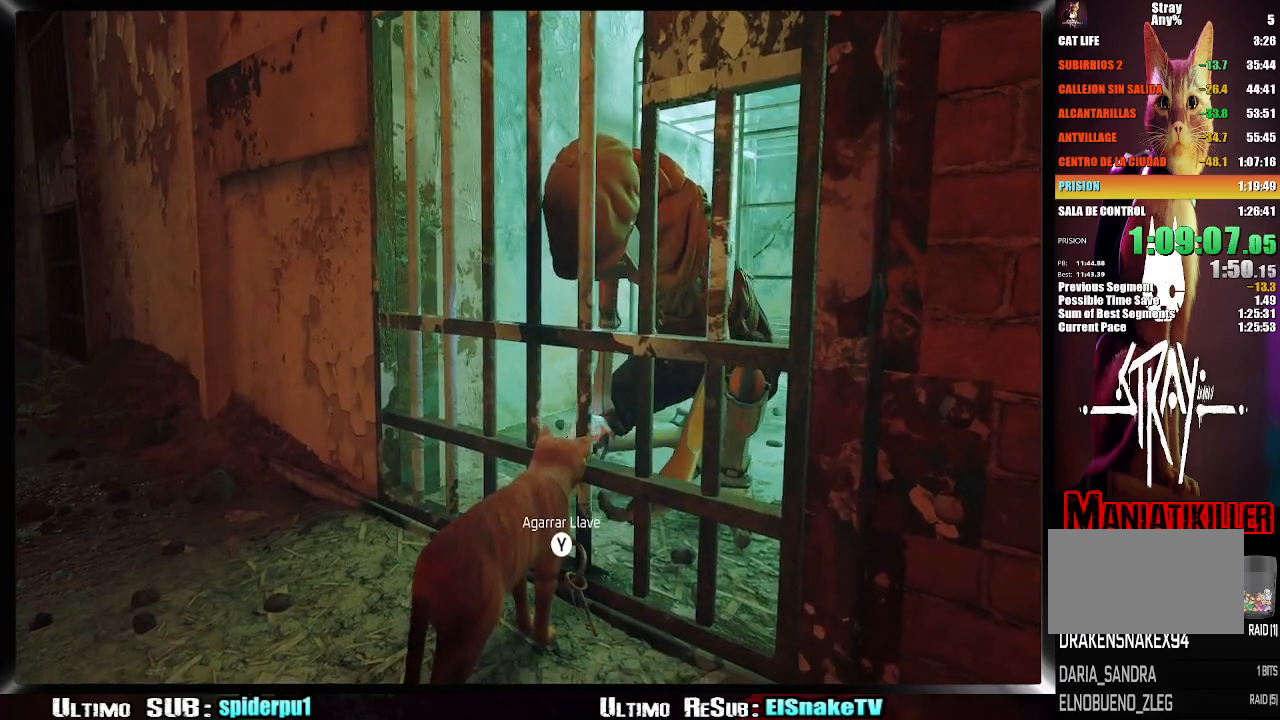
{"buttons": [], "left_stick": "center", "right_stick": "center", "events": []}
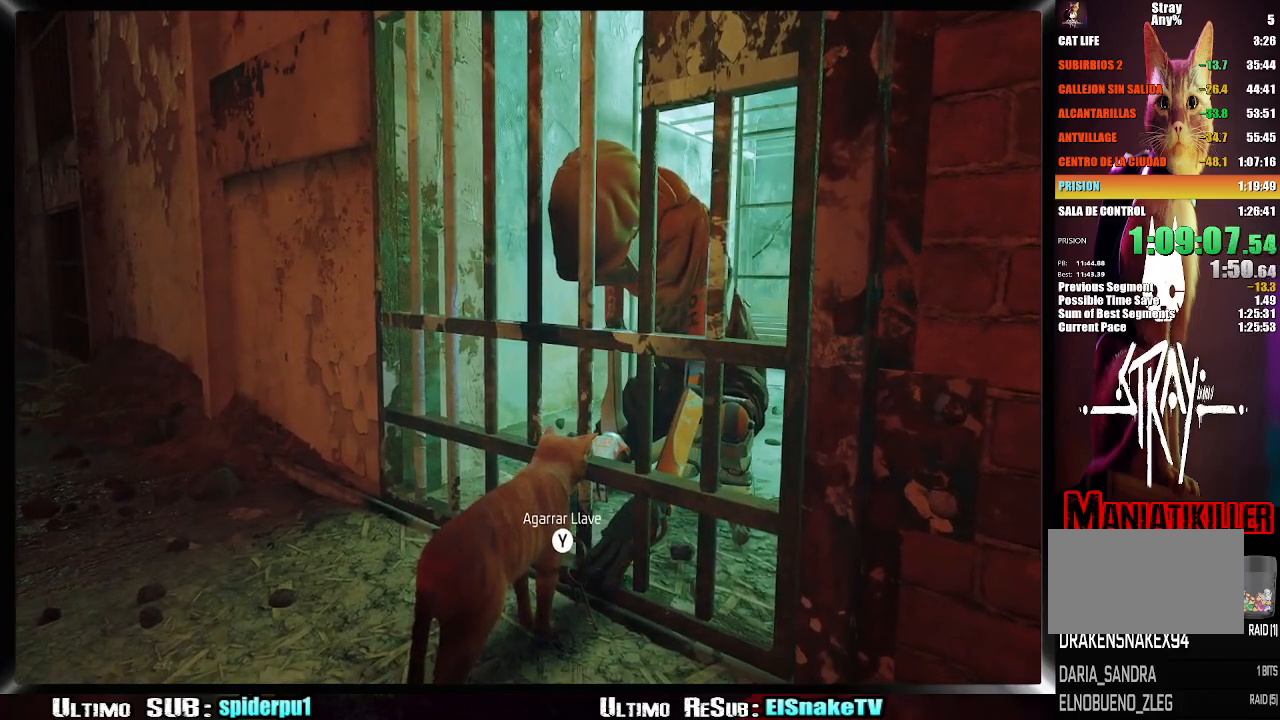
{"buttons": [], "left_stick": "center", "right_stick": "center", "events": []}
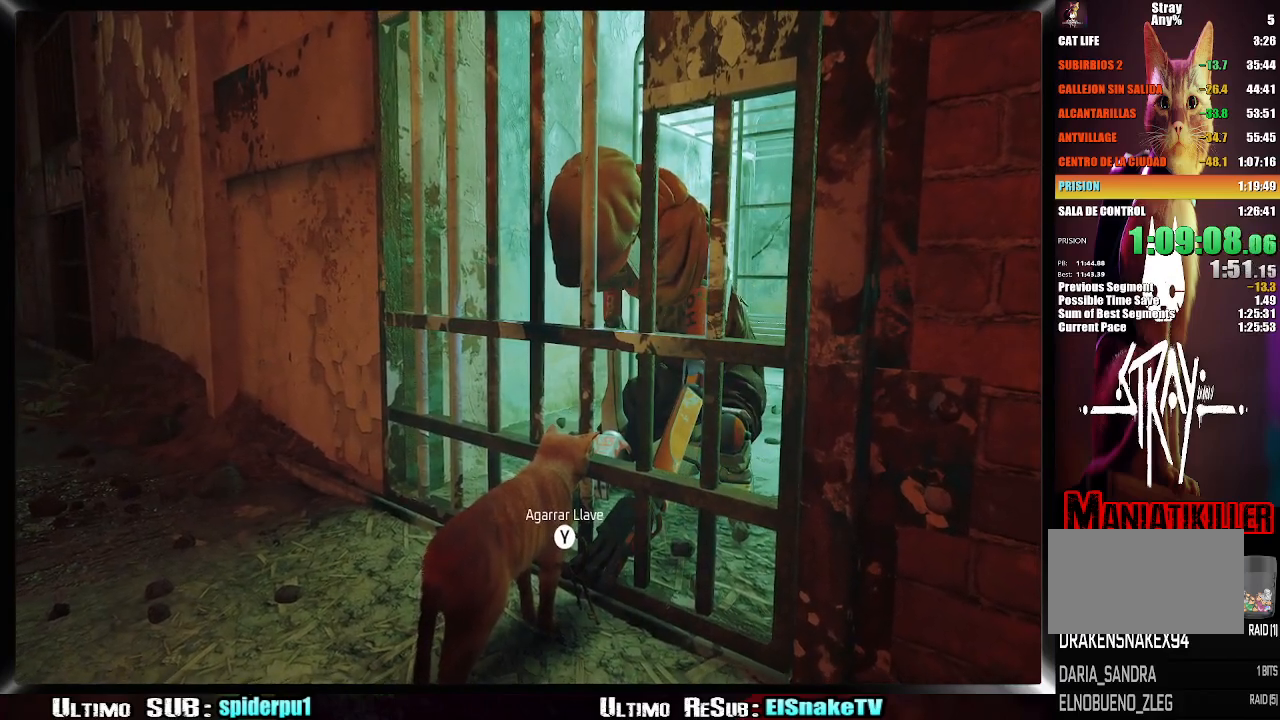
{"buttons": [], "left_stick": "center", "right_stick": "center", "events": []}
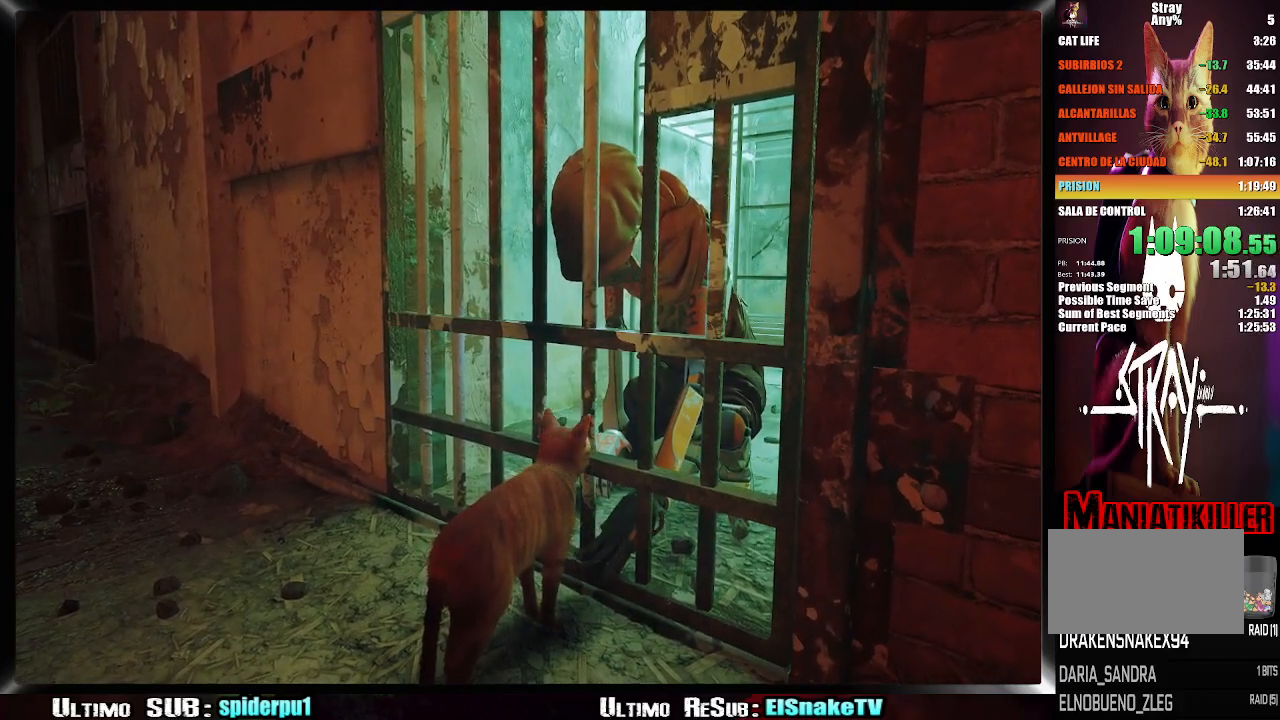
{"buttons": [], "left_stick": "center", "right_stick": "center", "events": []}
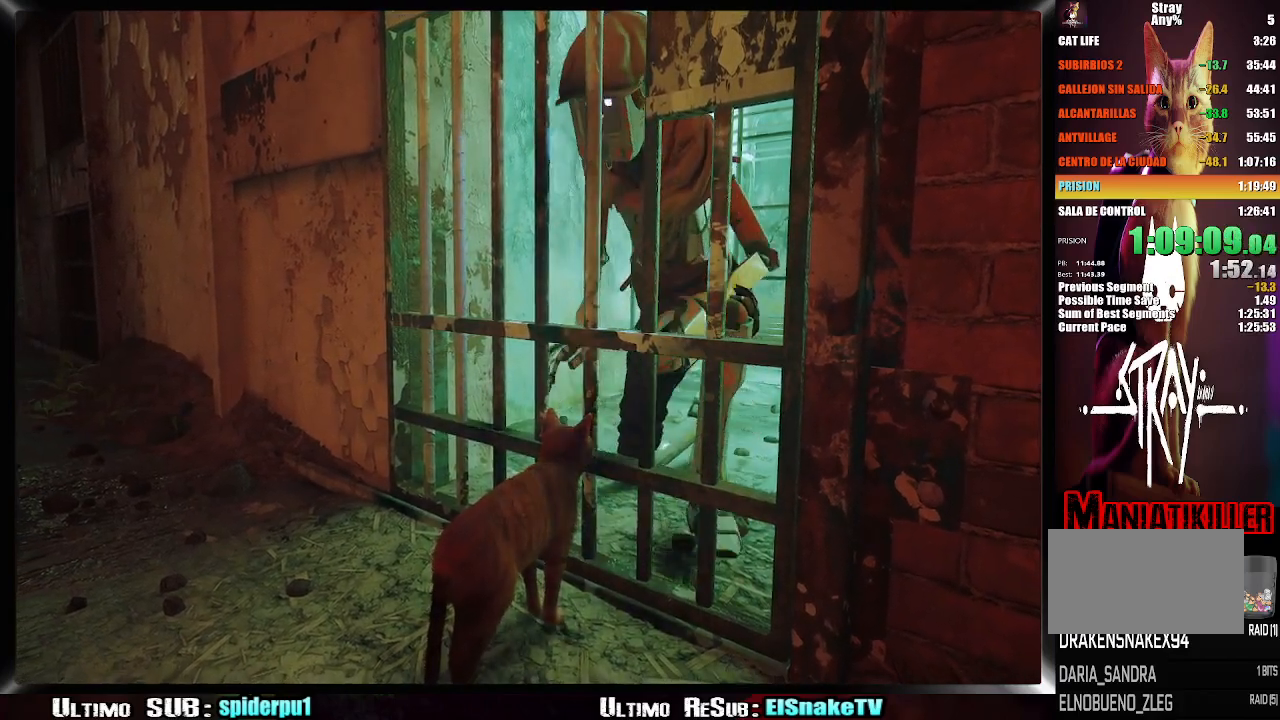
{"buttons": [], "left_stick": "down-right", "right_stick": "right", "events": [[33, "right_stick", "right"], [383, "left_stick", "down-right"]]}
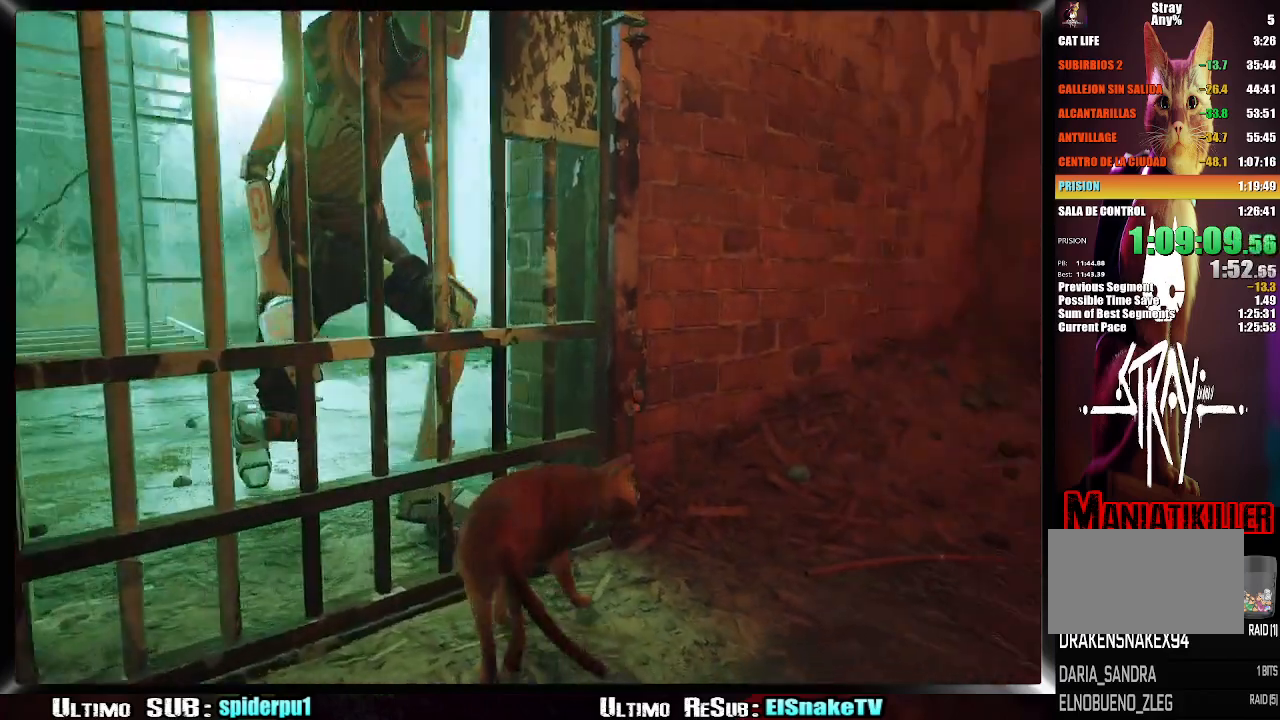
{"buttons": [], "left_stick": "down-right", "right_stick": "center", "events": [[17, "right_stick", "center"]]}
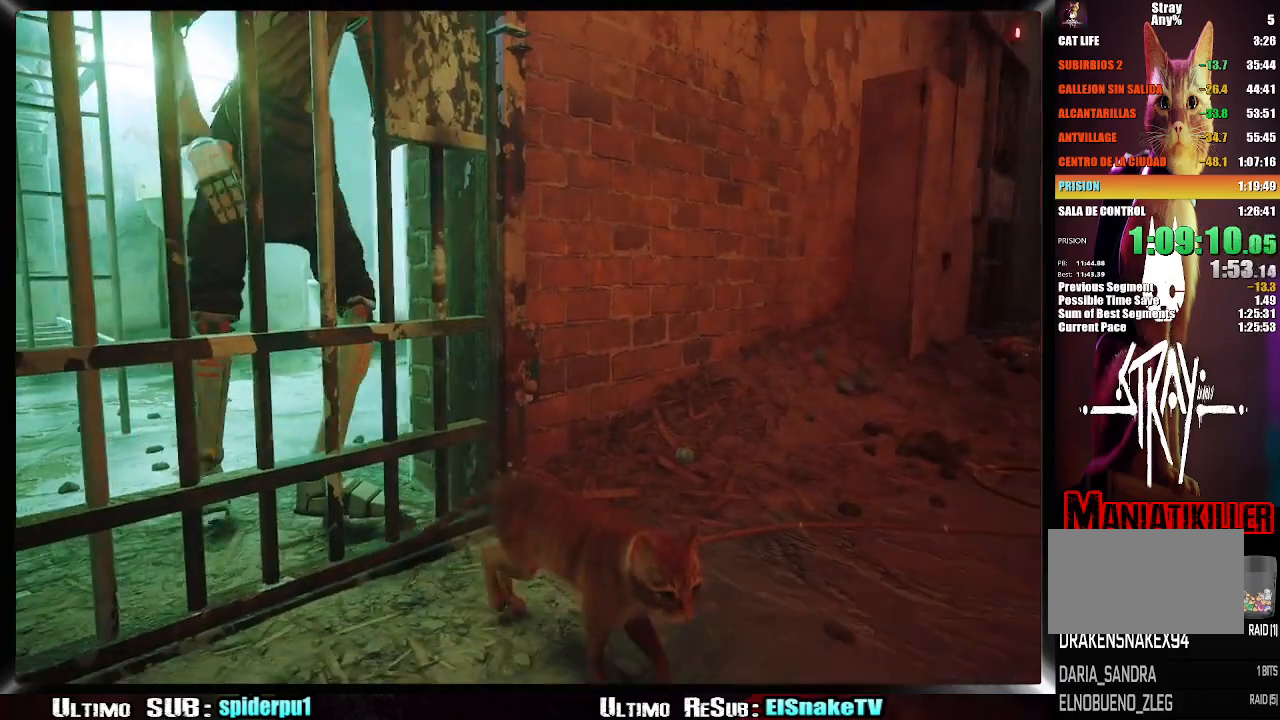
{"buttons": [], "left_stick": "right", "right_stick": "center"}
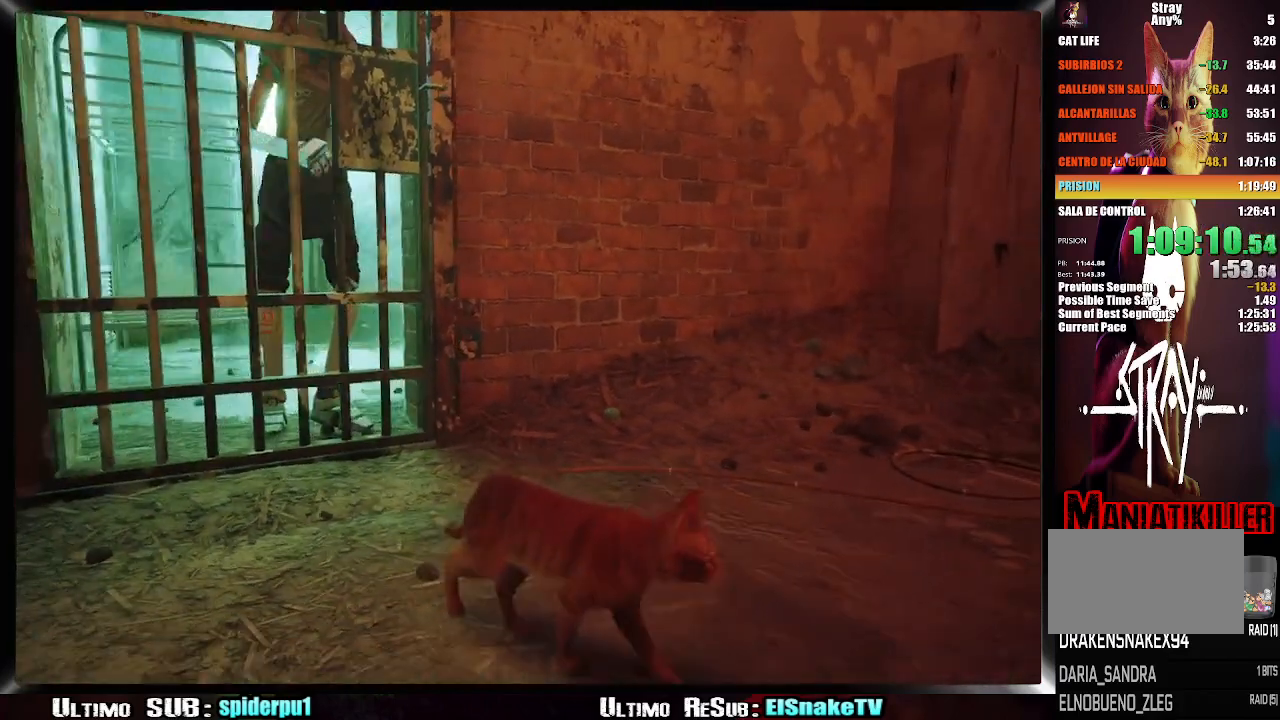
{"buttons": [], "left_stick": "center", "right_stick": "center", "events": [[17, "left_stick", "center"], [233, "left_stick", "up-right"], [417, "left_stick", "center"]]}